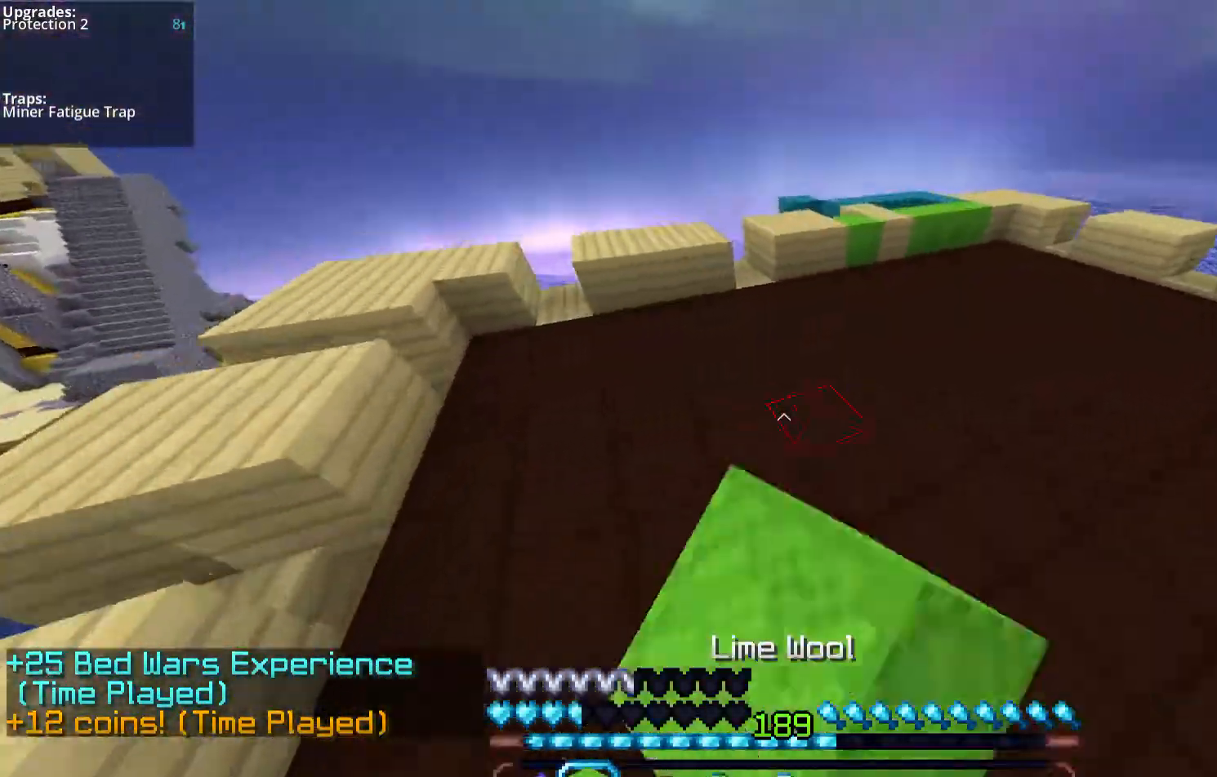
Gameplay with keyboard and mouse; each line is a JSON object with the keys and mouse buttons held at the frame after it. "events" lists presses ("down") and releases ("up") of "a", "d", "s", "space", "w", "mouse_left" and "mouse_right" between this image and that frame as [ms after this image, input, new state], when the widget could be followed in between. "mouse_left", "mouse_right" = the "left", "right" buttons of the "mouse" list. No other keys are recorded. Fast repeated clicks can show as one long hold. Mouse movement is not recorded.
{"keys": ["w"], "mouse": ["left"], "events": [[67, "space", "up"]]}
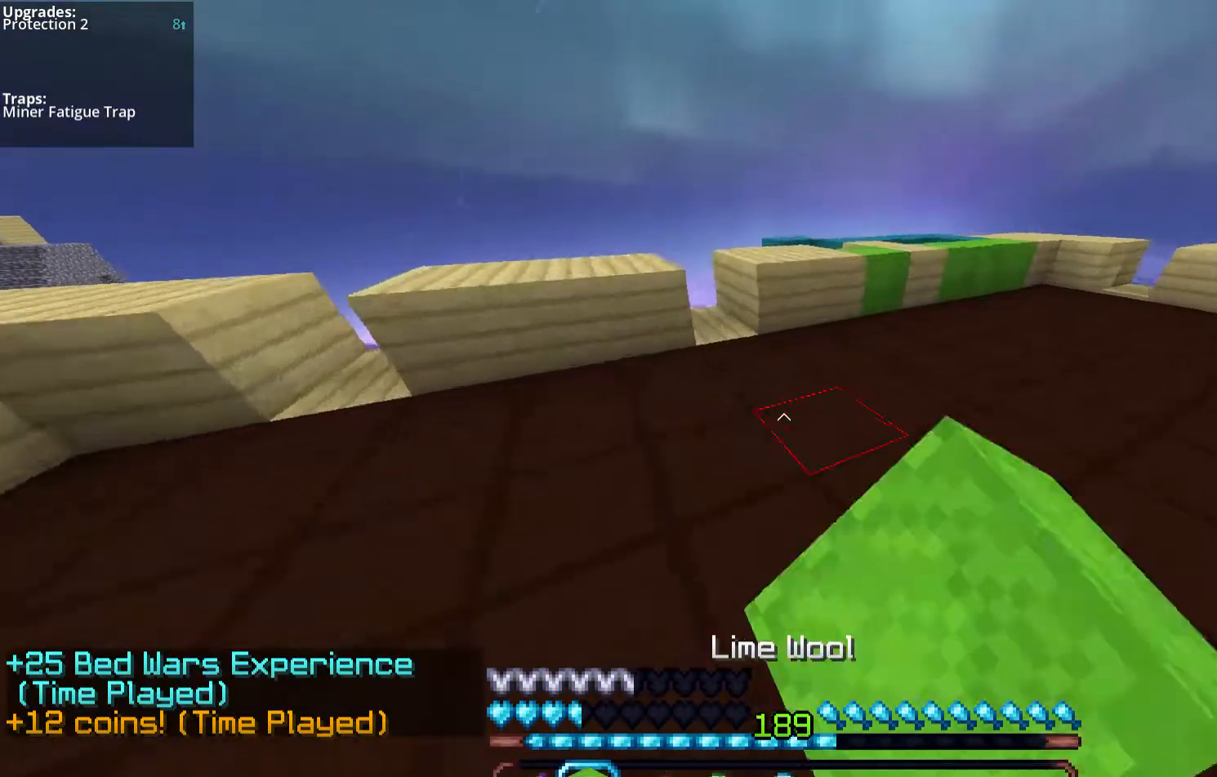
{"keys": ["space", "w"], "mouse": [], "events": [[34, "mouse_left", "up"], [369, "space", "down"]]}
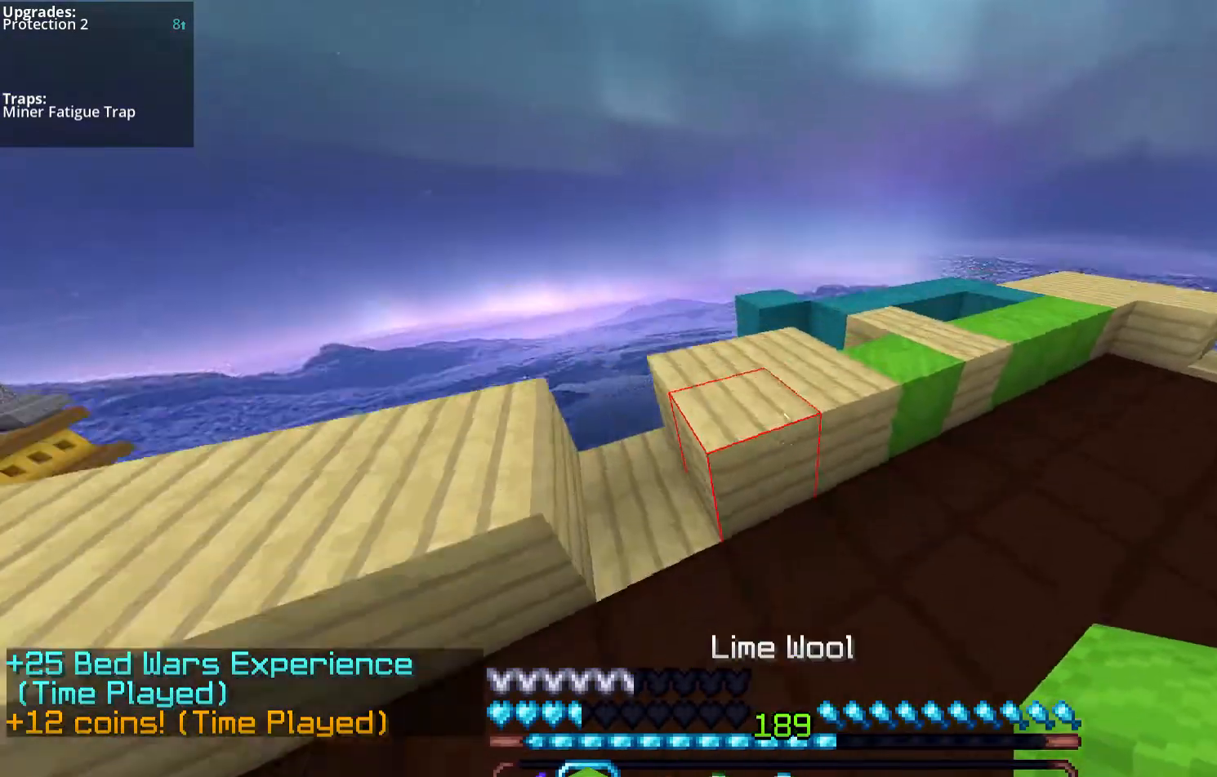
{"keys": ["space", "w"], "mouse": [], "events": [[335, "space", "up"], [368, "w", "up"], [435, "space", "down"], [469, "w", "down"]]}
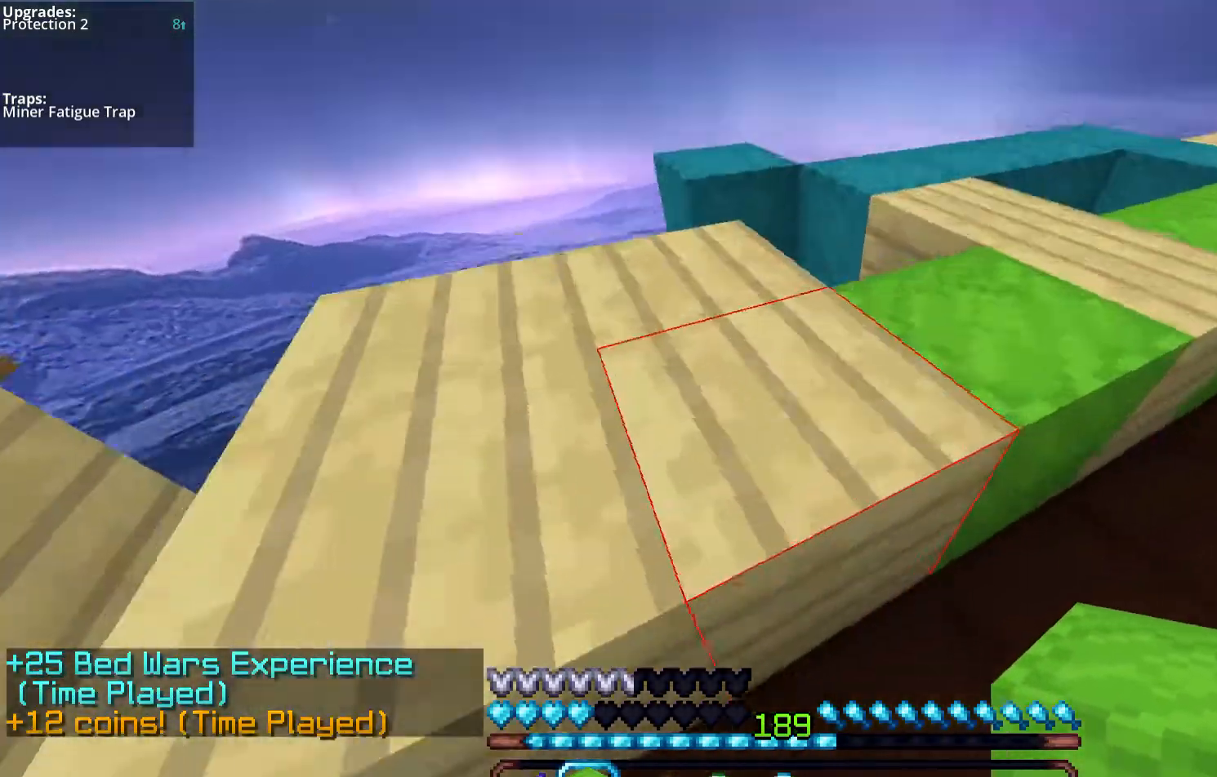
{"keys": [], "mouse": [], "events": [[201, "space", "up"], [502, "w", "up"]]}
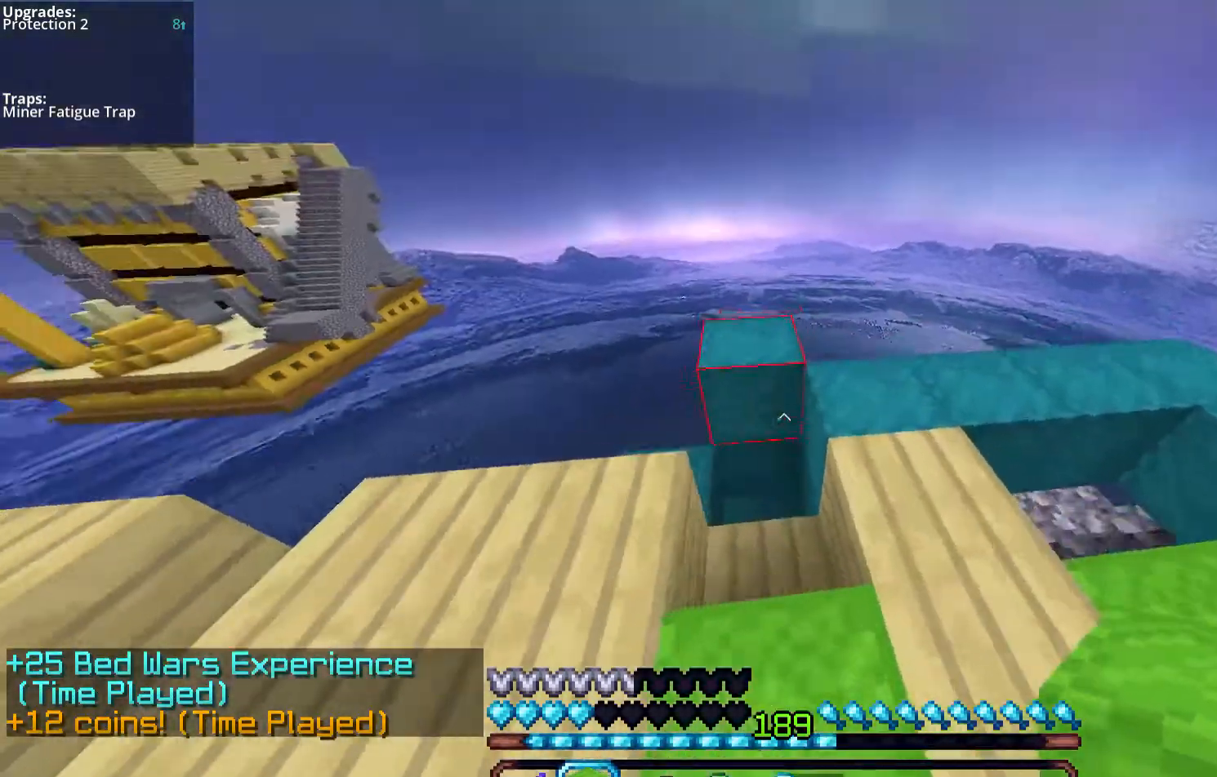
{"keys": ["a", "w"], "mouse": [], "events": [[67, "mouse_right", "down"], [201, "mouse_right", "up"], [436, "a", "down"], [436, "w", "down"]]}
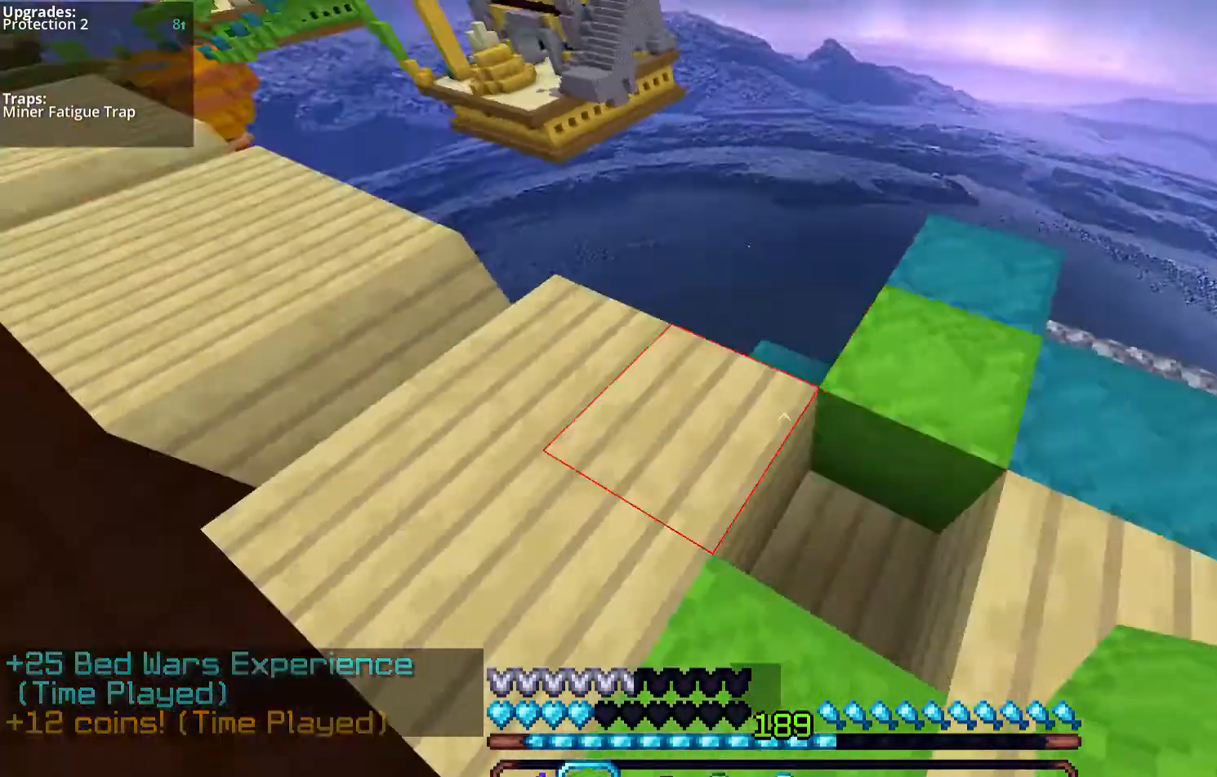
{"keys": ["a", "w"], "mouse": [], "events": []}
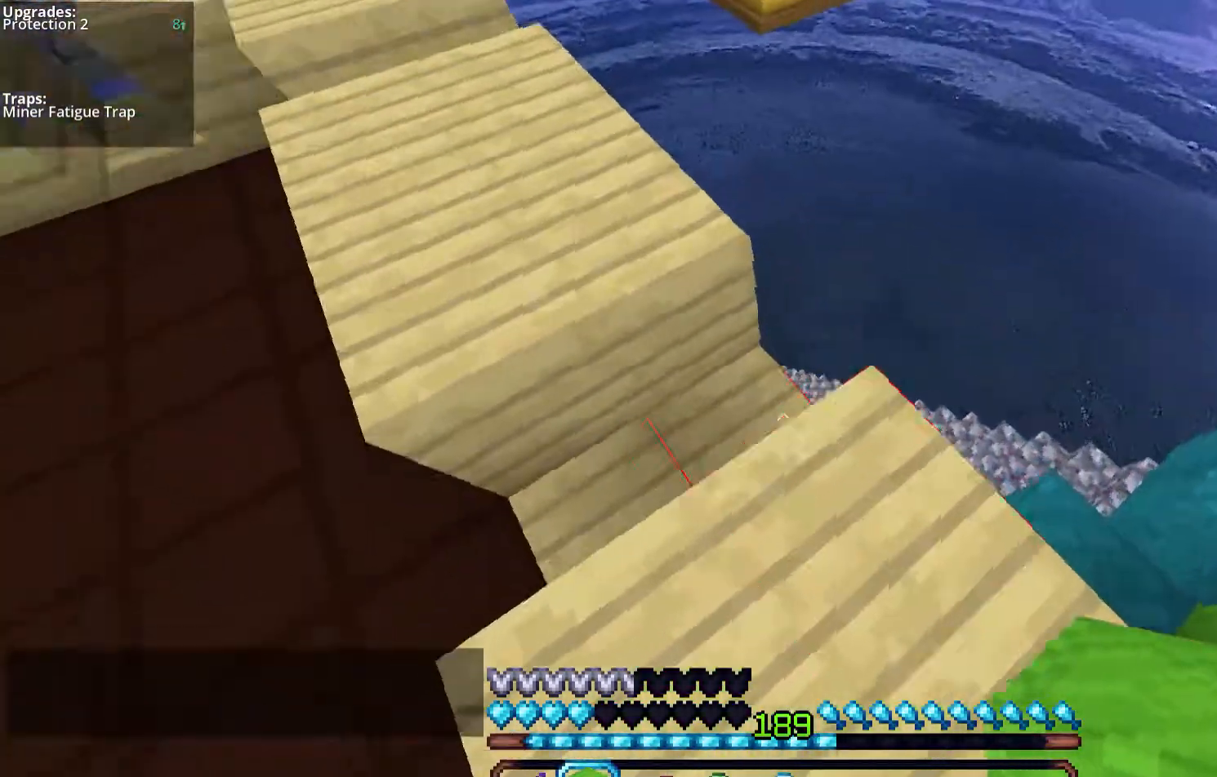
{"keys": ["a", "space", "w"], "mouse": [], "events": [[34, "a", "up"], [134, "mouse_left", "down"], [268, "space", "down"], [302, "mouse_left", "up"], [369, "a", "down"]]}
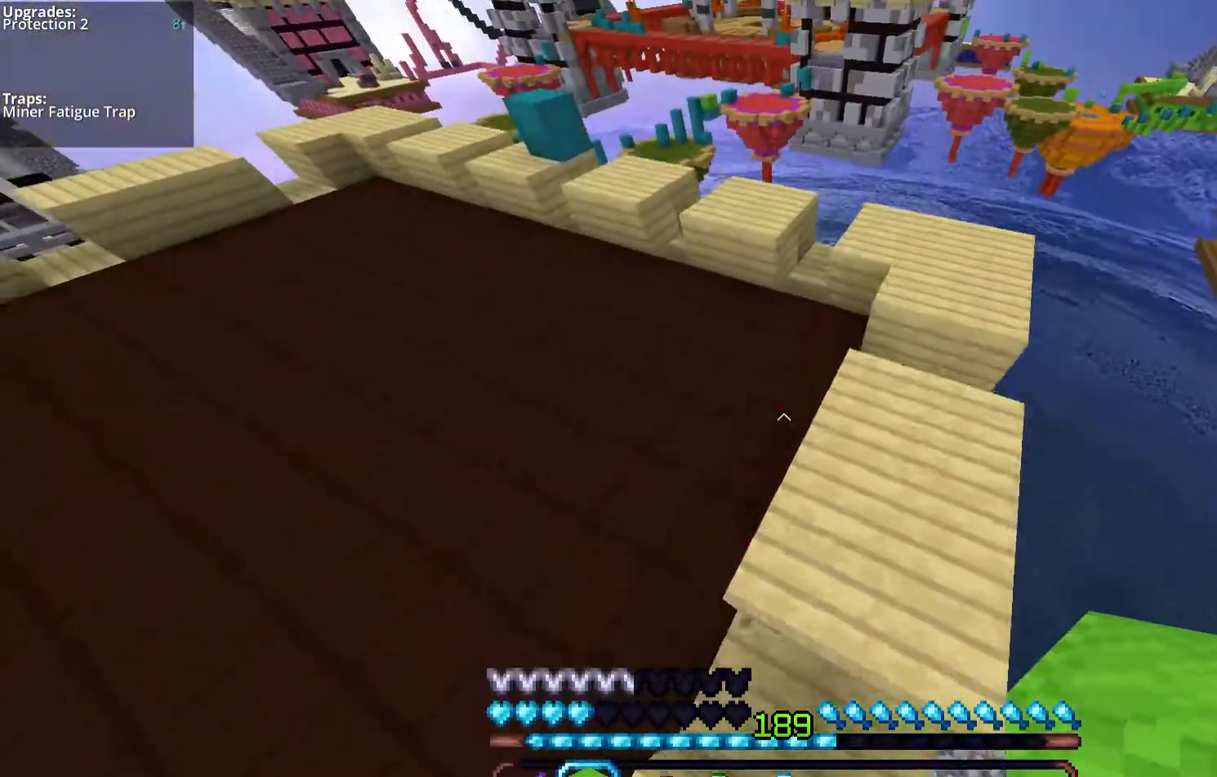
{"keys": ["a", "space", "w"], "mouse": [], "events": []}
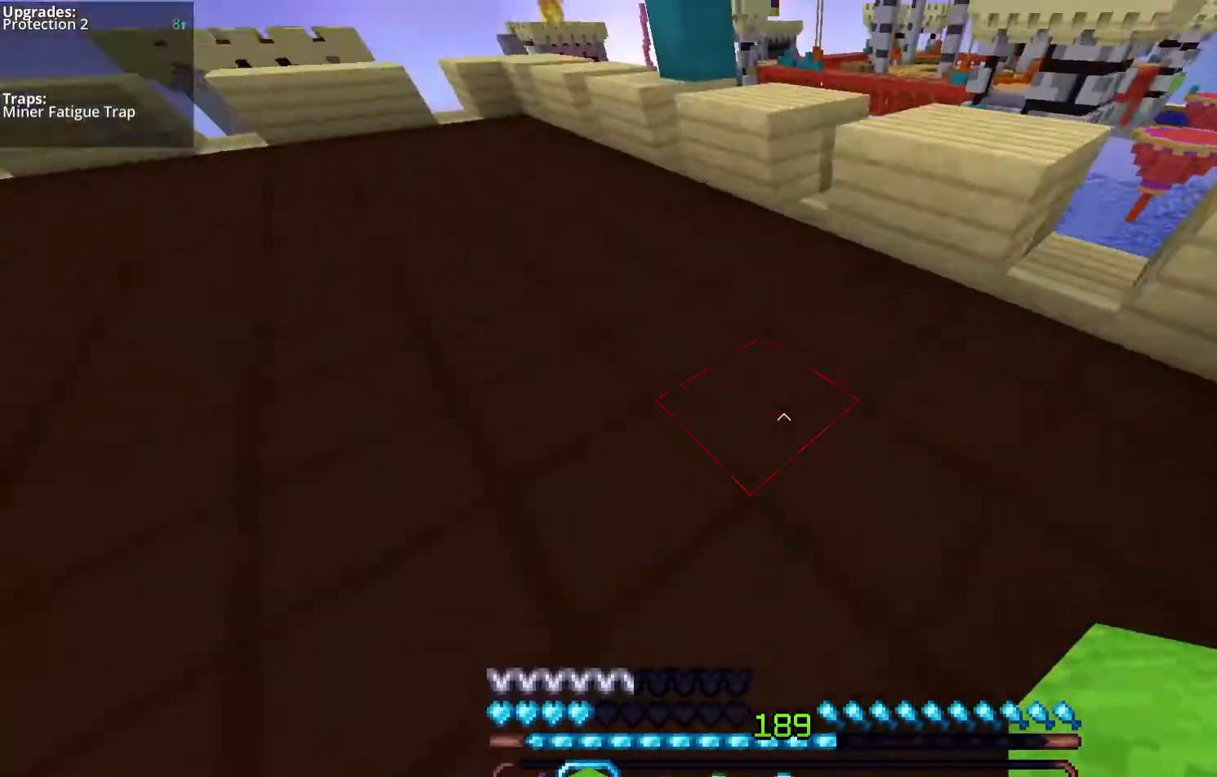
{"keys": ["w"], "mouse": [], "events": [[268, "a", "up"], [469, "space", "up"]]}
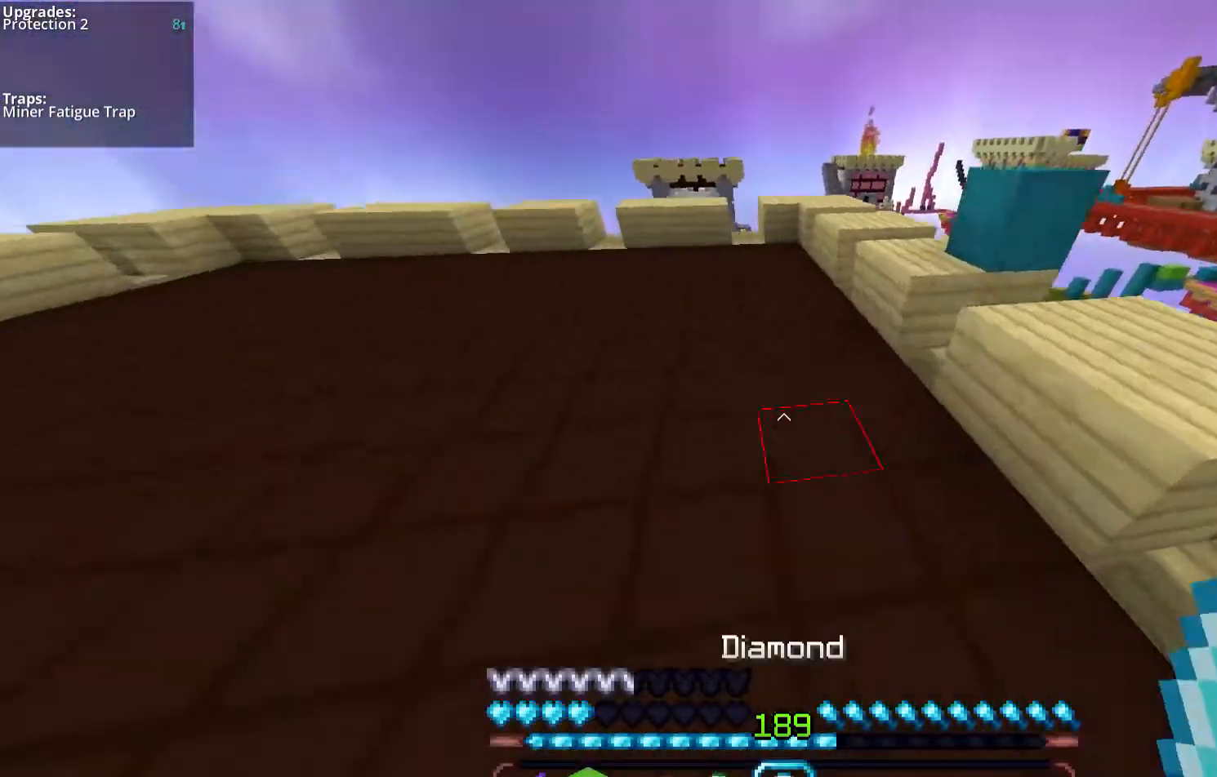
{"keys": ["w"], "mouse": [], "events": []}
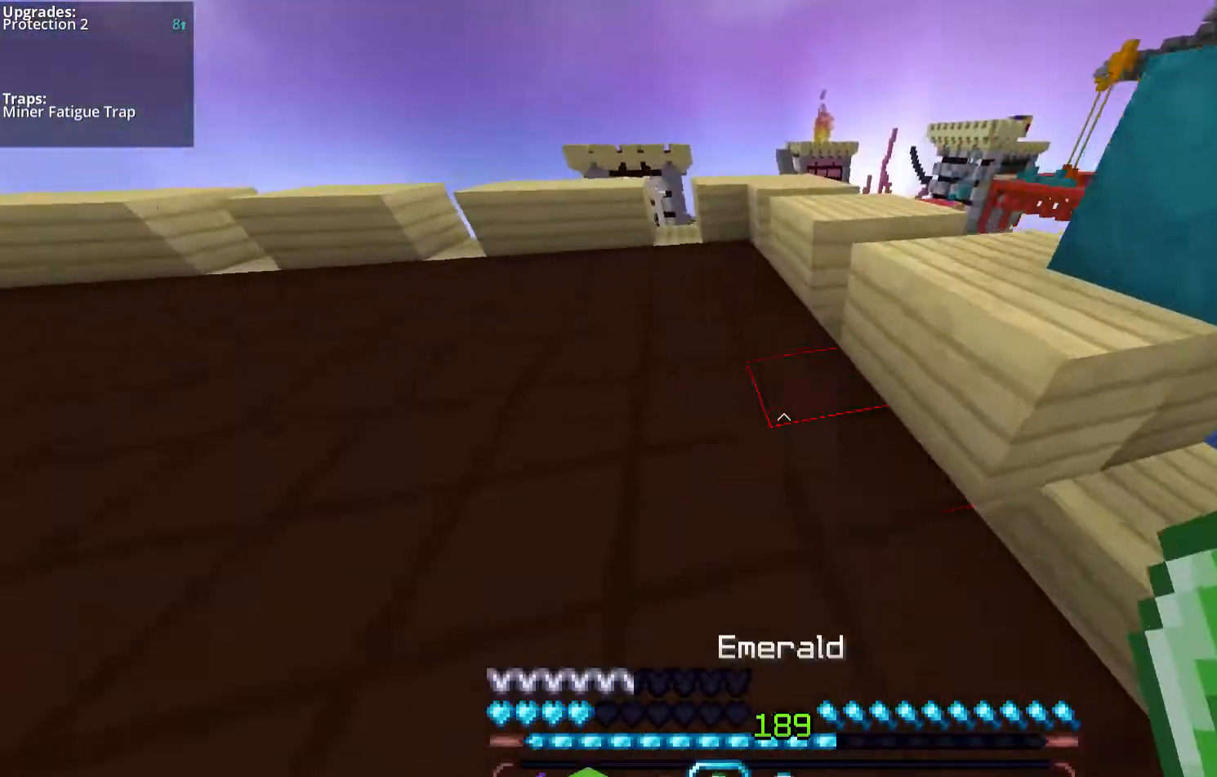
{"keys": [], "mouse": [], "events": [[369, "w", "up"]]}
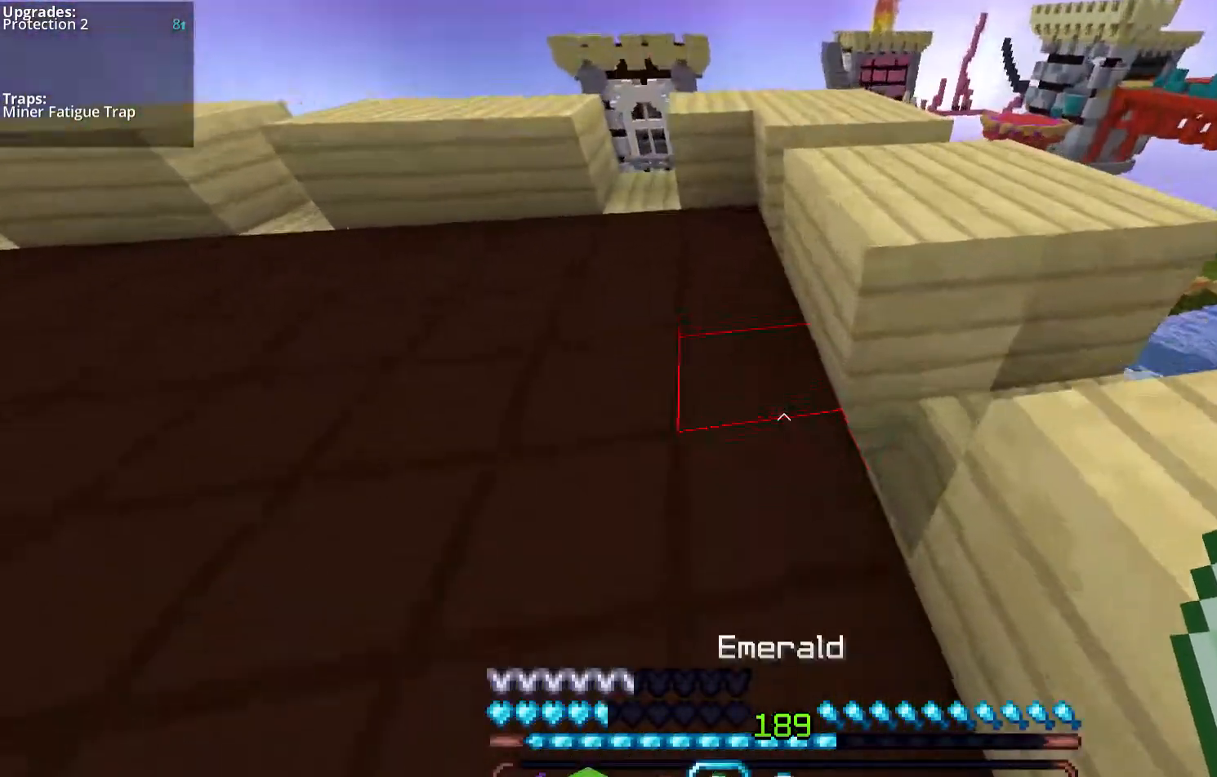
{"keys": [], "mouse": [], "events": [[201, "w", "down"], [402, "w", "up"]]}
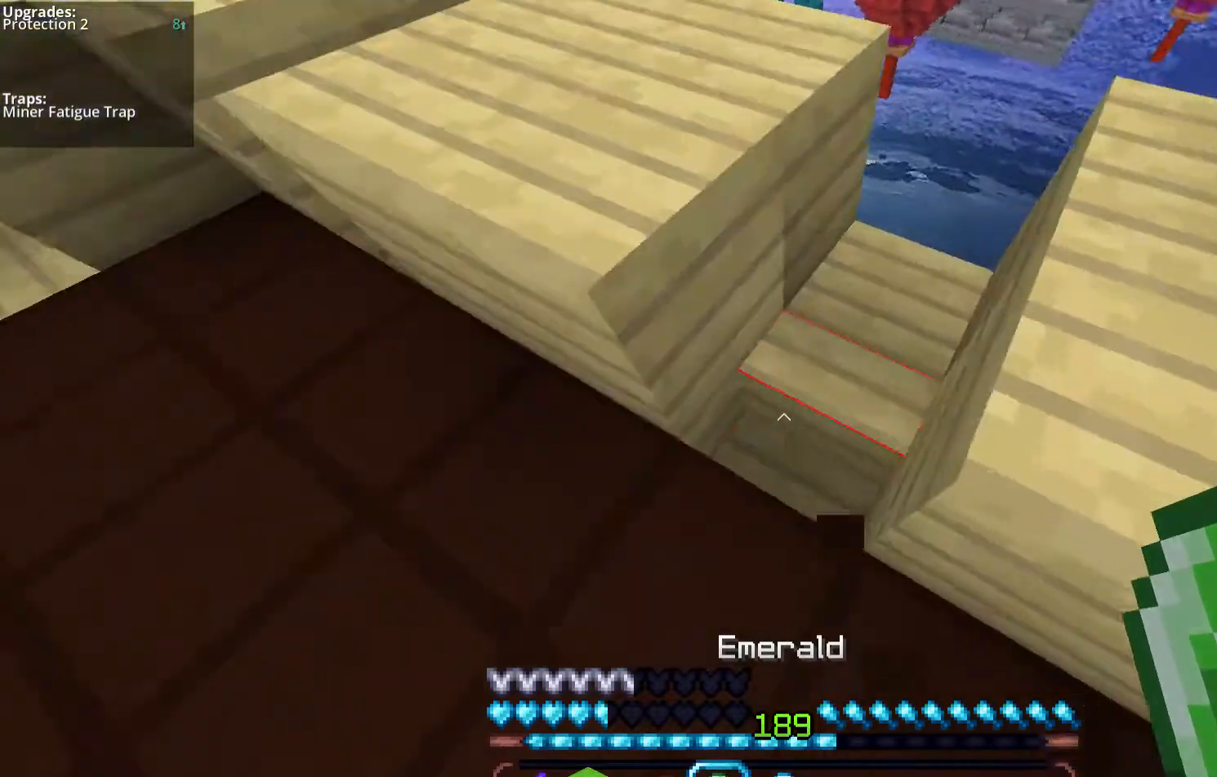
{"keys": [], "mouse": [], "events": []}
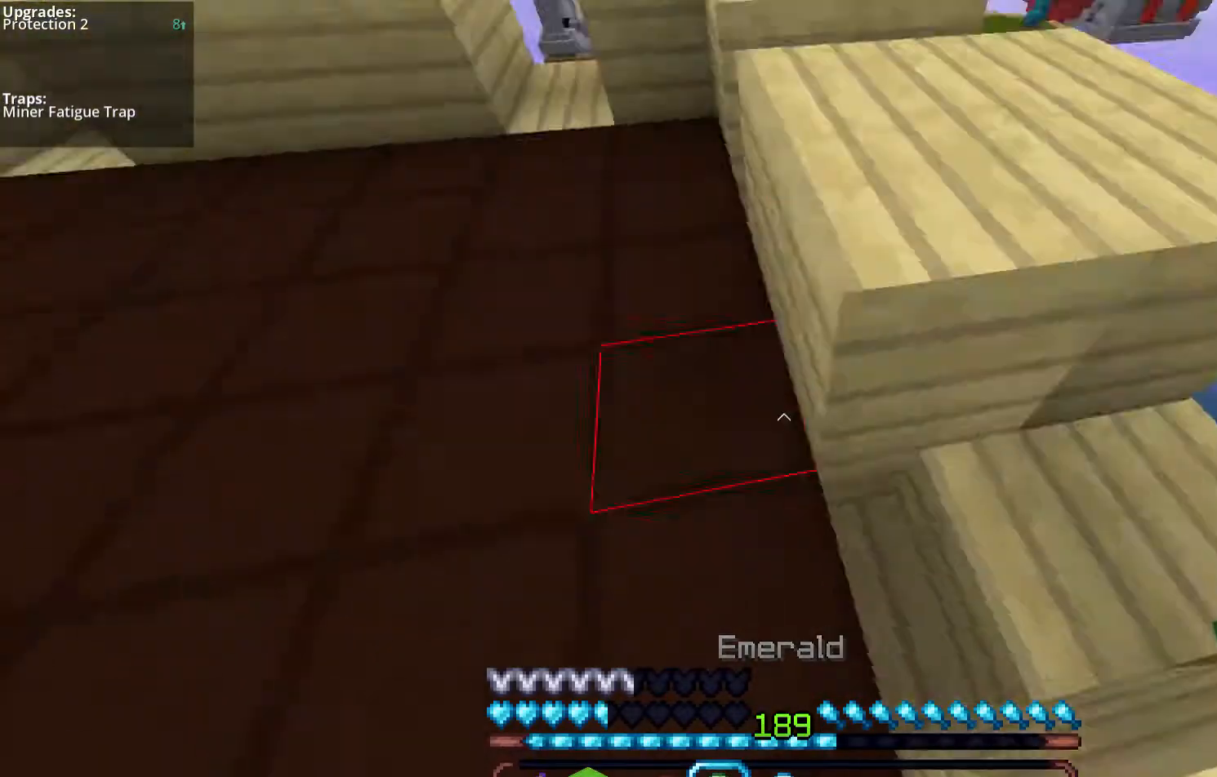
{"keys": [], "mouse": [], "events": []}
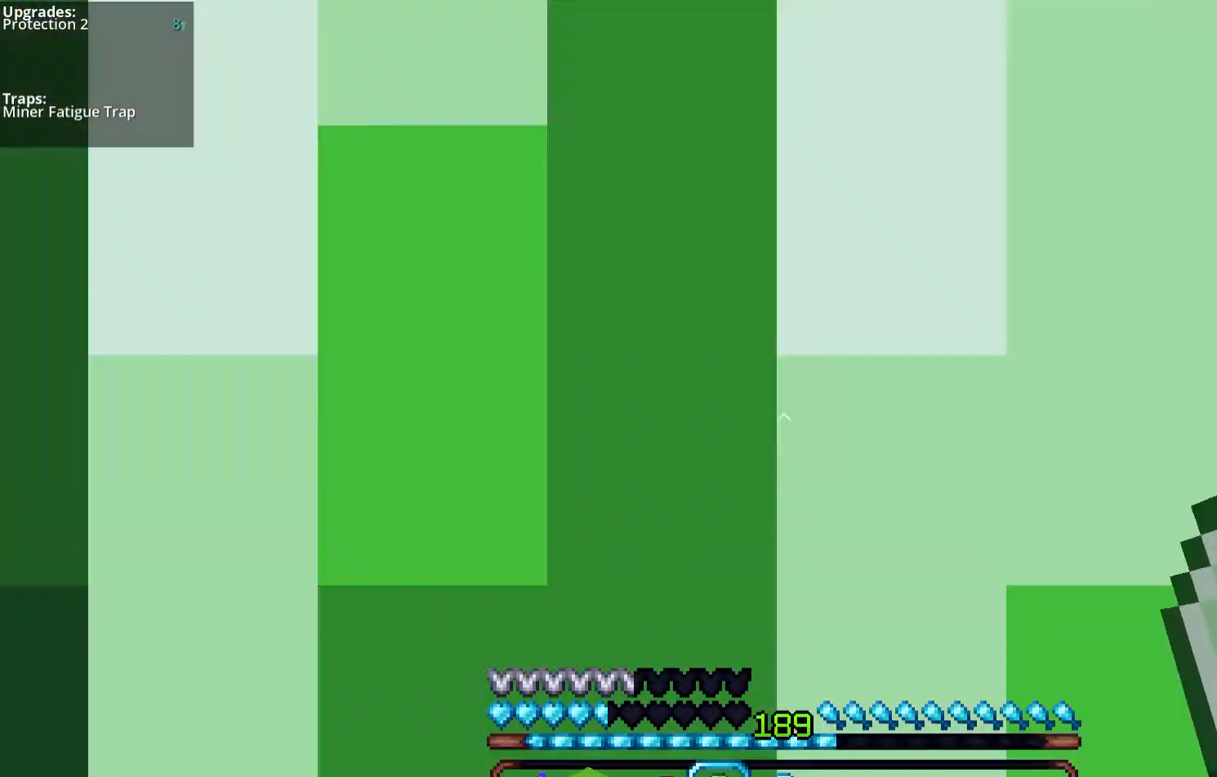
{"keys": ["space", "w"], "mouse": [], "events": [[502, "space", "down"], [502, "w", "down"]]}
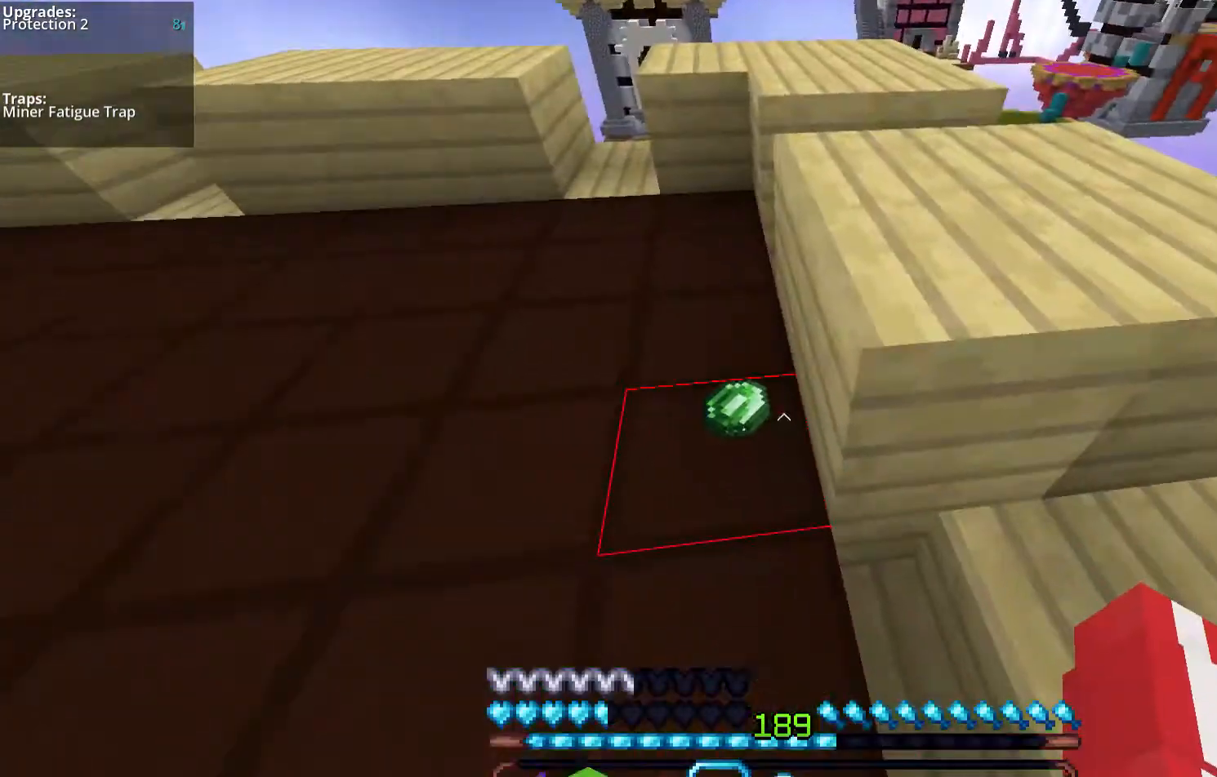
{"keys": ["w"], "mouse": [], "events": [[268, "space", "up"]]}
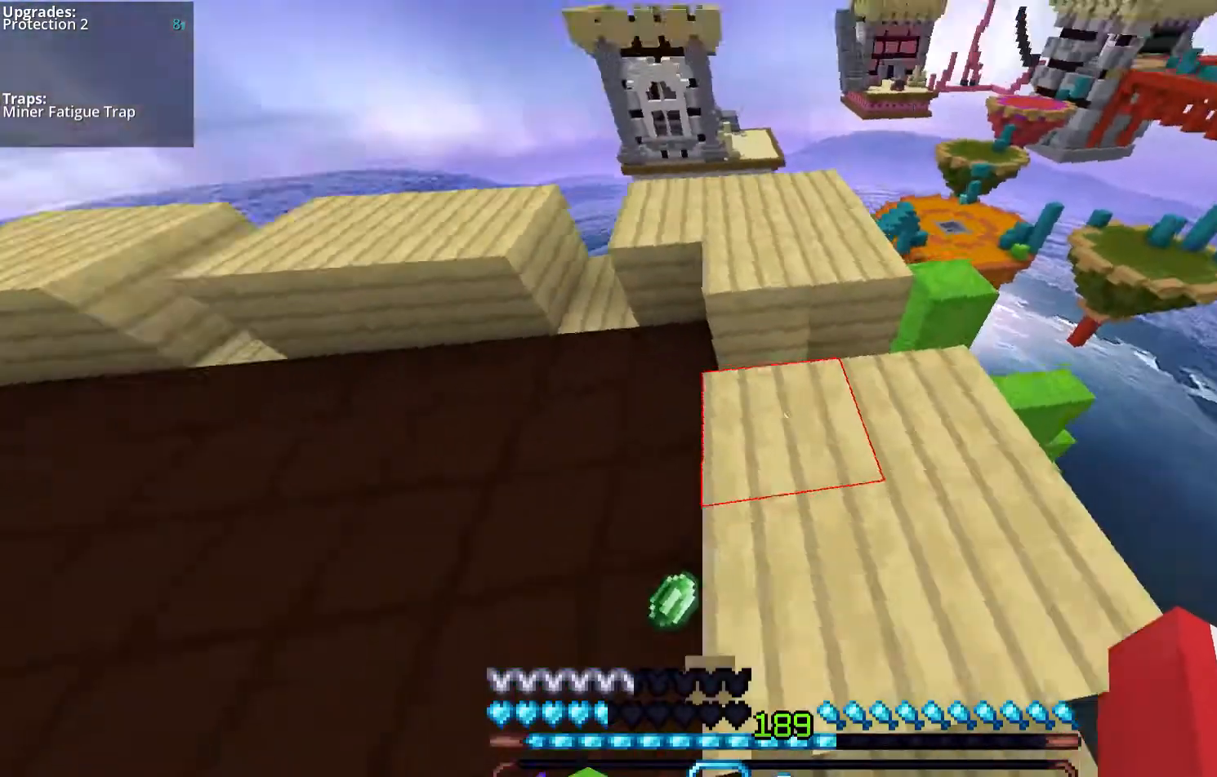
{"keys": [], "mouse": [], "events": [[134, "w", "up"]]}
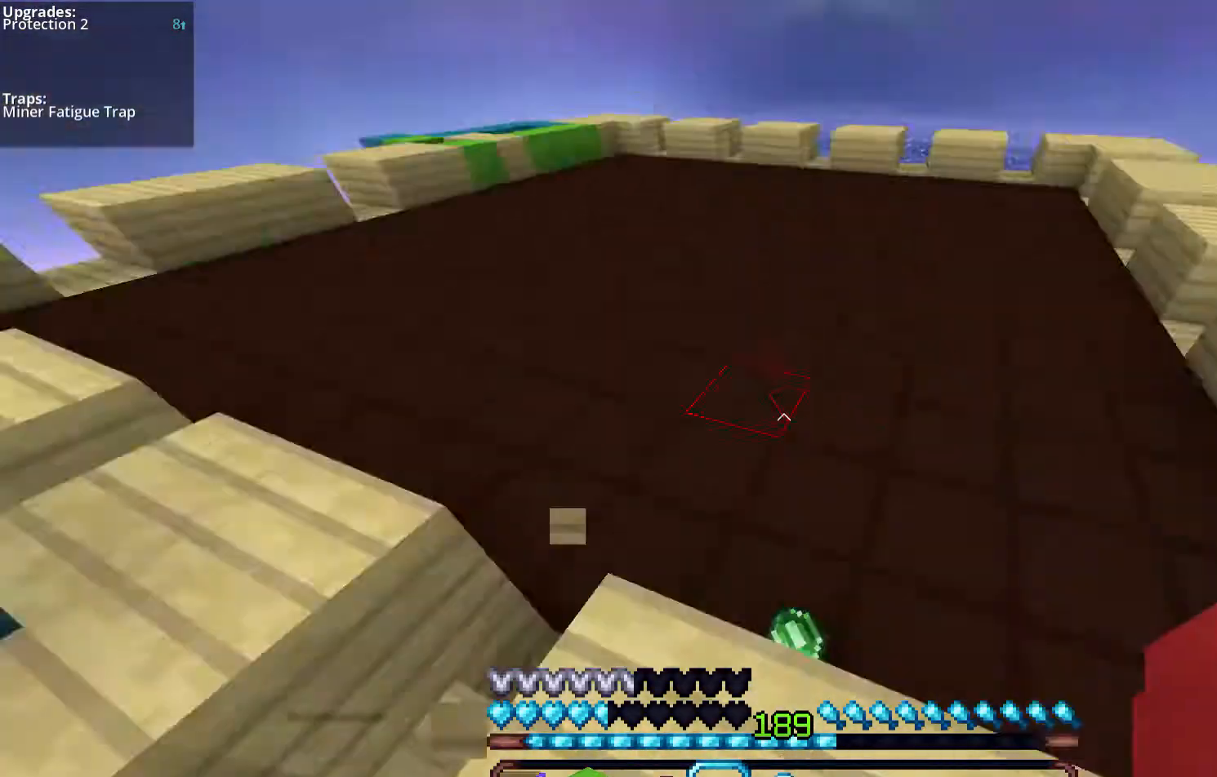
{"keys": [], "mouse": [], "events": []}
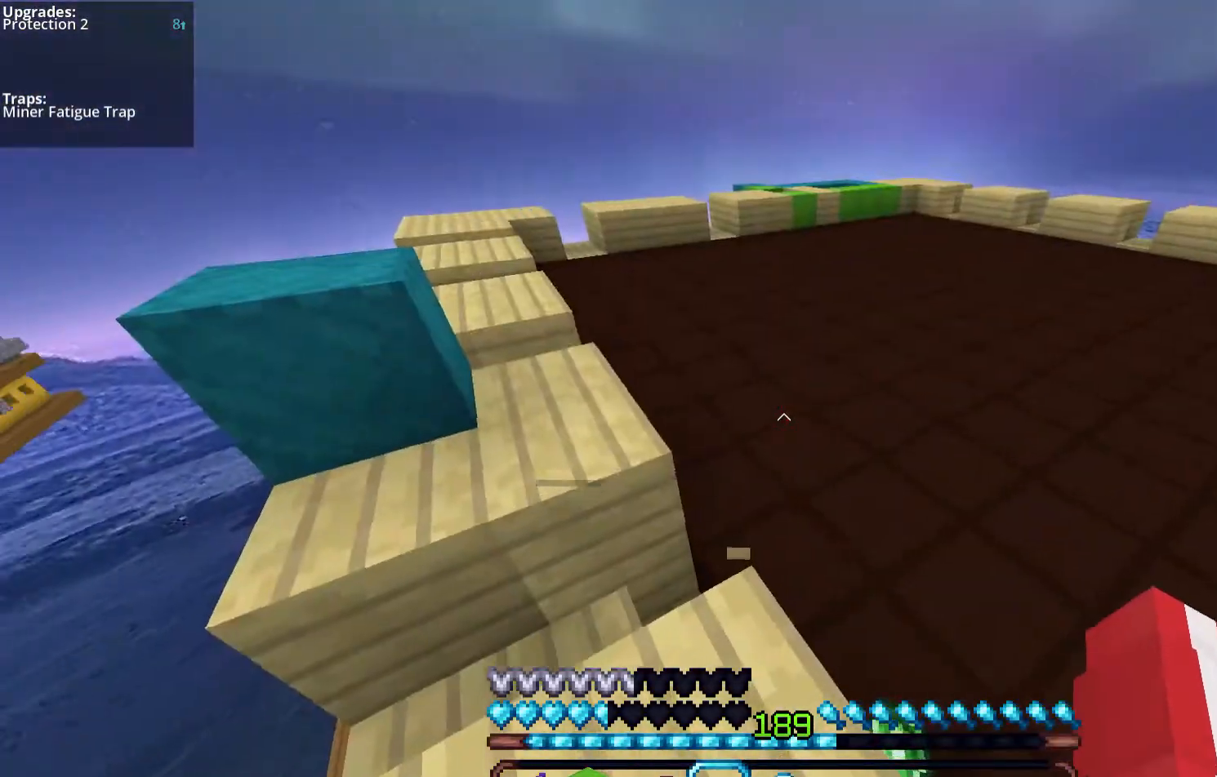
{"keys": ["space", "w"], "mouse": [], "events": [[335, "w", "down"], [436, "space", "down"]]}
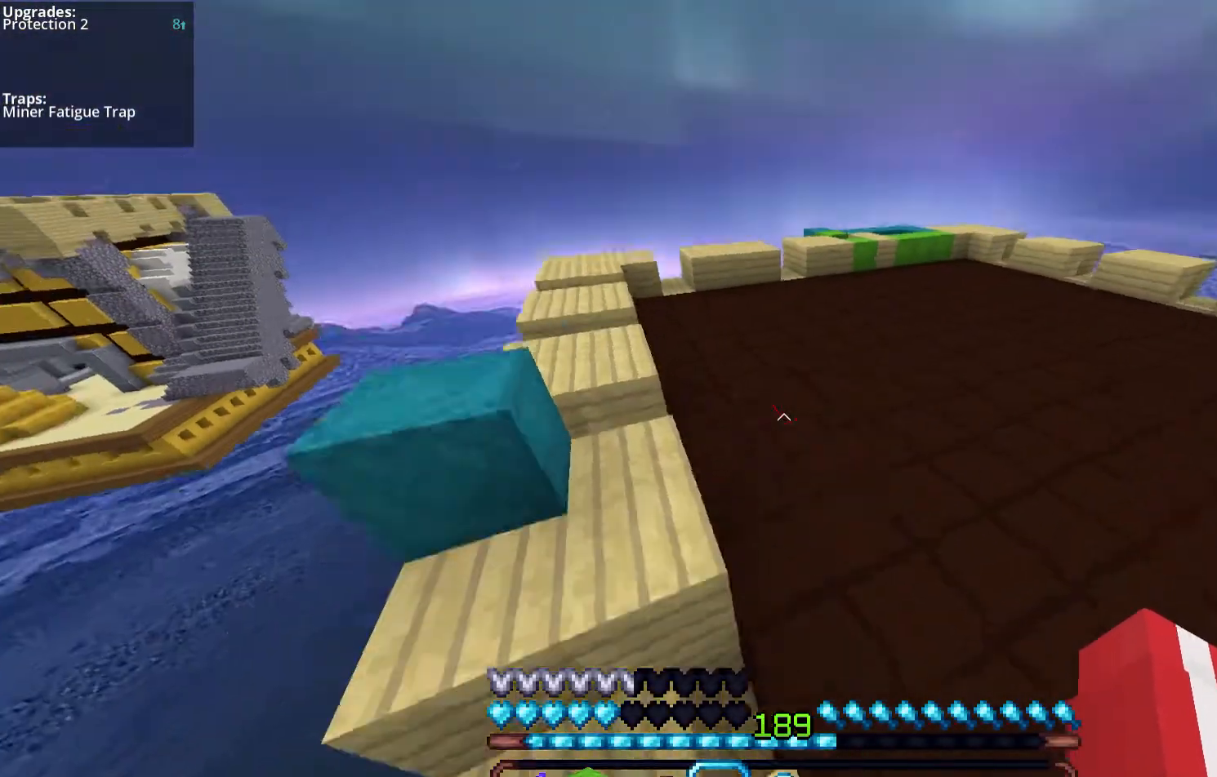
{"keys": ["space", "w"], "mouse": [], "events": [[33, "d", "down"], [268, "space", "up"], [368, "d", "up"], [469, "space", "down"]]}
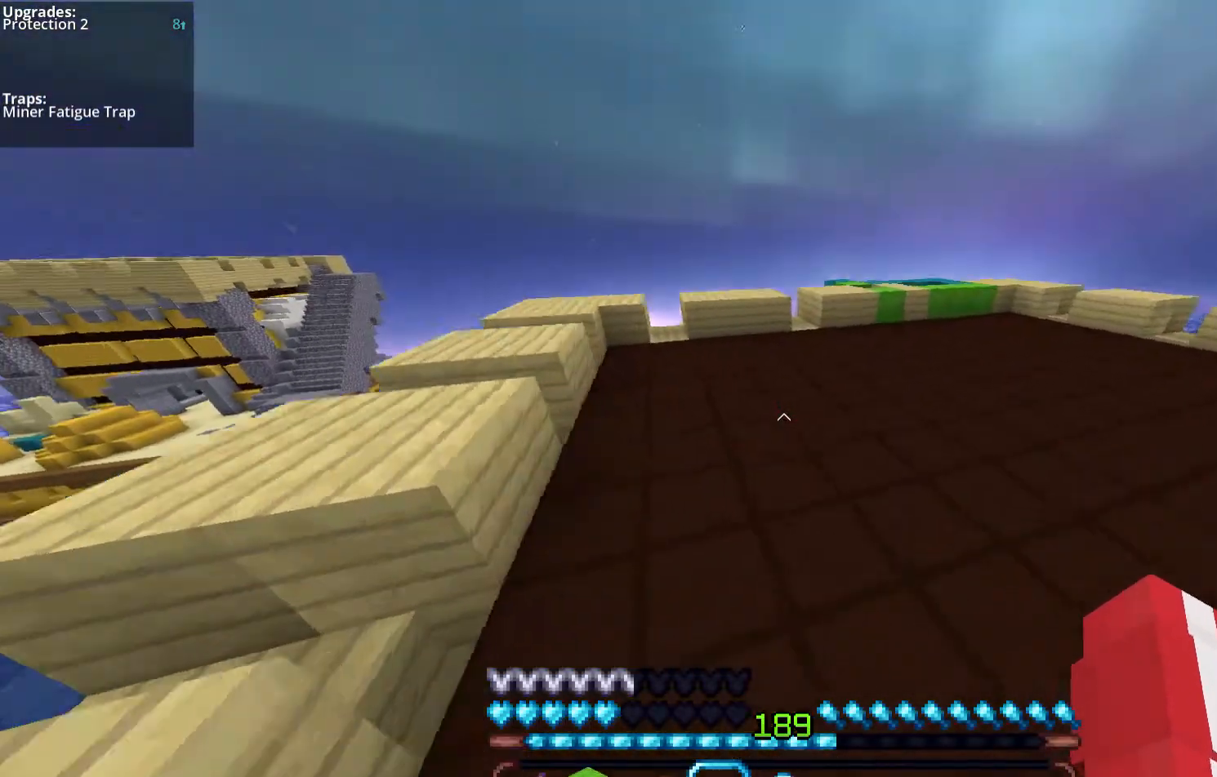
{"keys": ["d", "w"], "mouse": [], "events": [[101, "d", "down"], [335, "space", "up"]]}
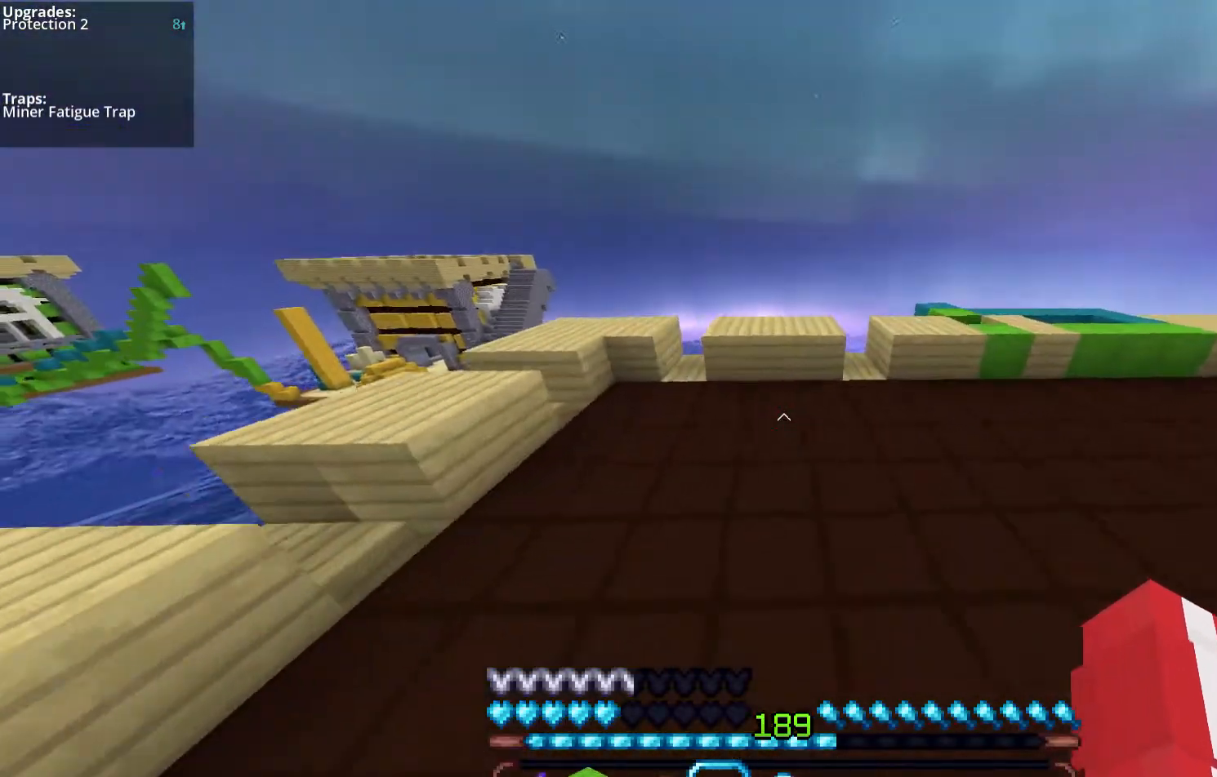
{"keys": ["w"], "mouse": [], "events": [[134, "space", "down"], [201, "d", "up"], [368, "space", "up"]]}
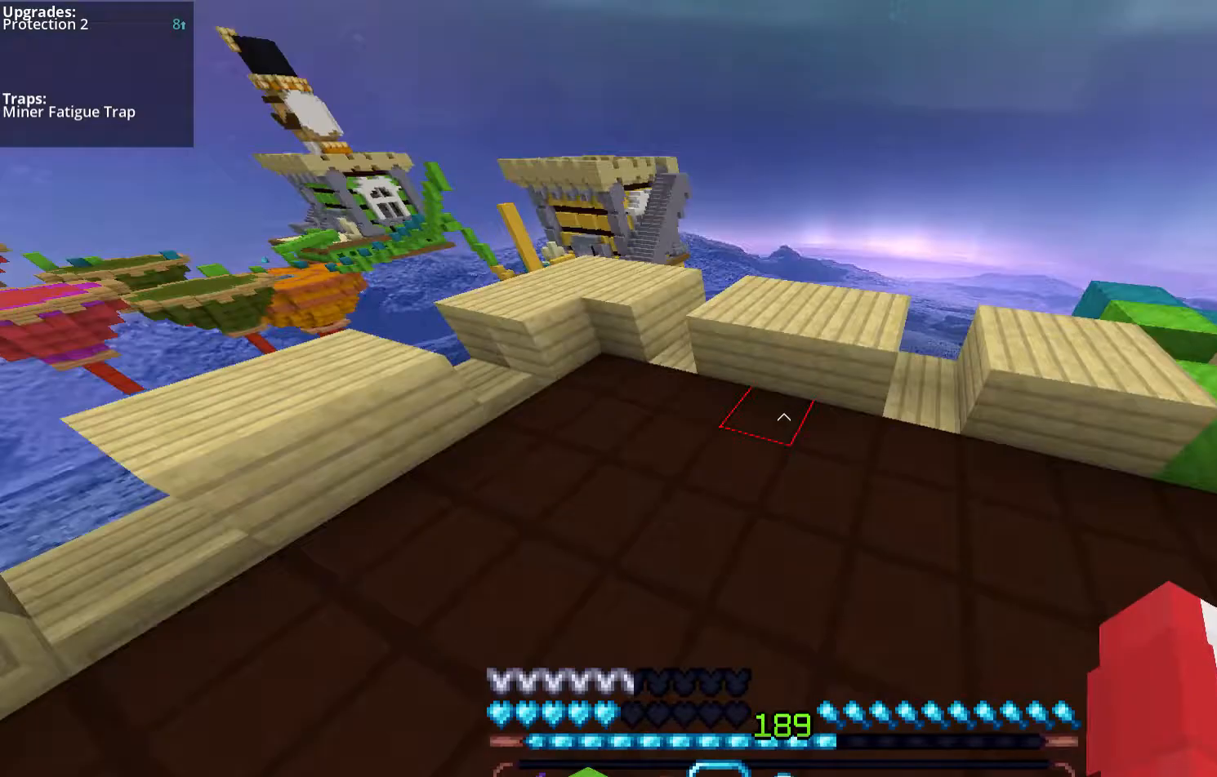
{"keys": ["space", "w"], "mouse": [], "events": [[268, "space", "down"]]}
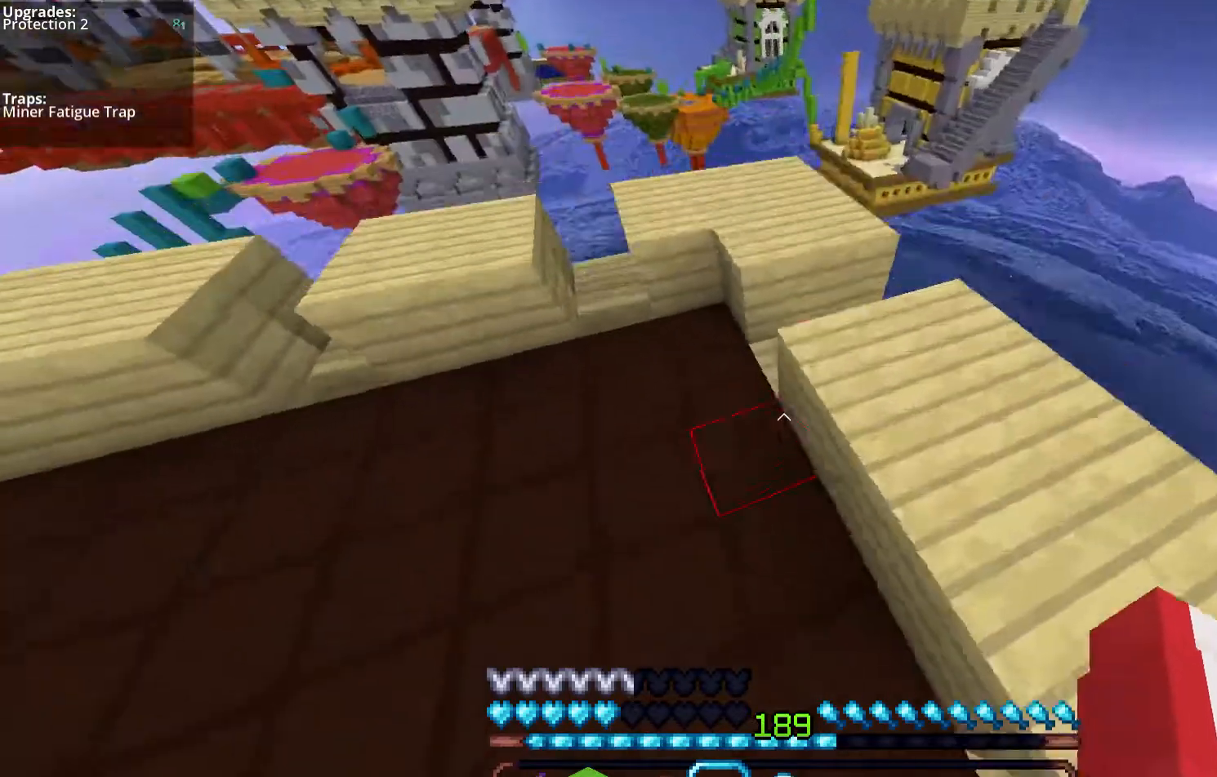
{"keys": ["d"], "mouse": ["left"], "events": [[33, "space", "up"], [134, "w", "up"], [234, "d", "down"], [502, "mouse_left", "down"]]}
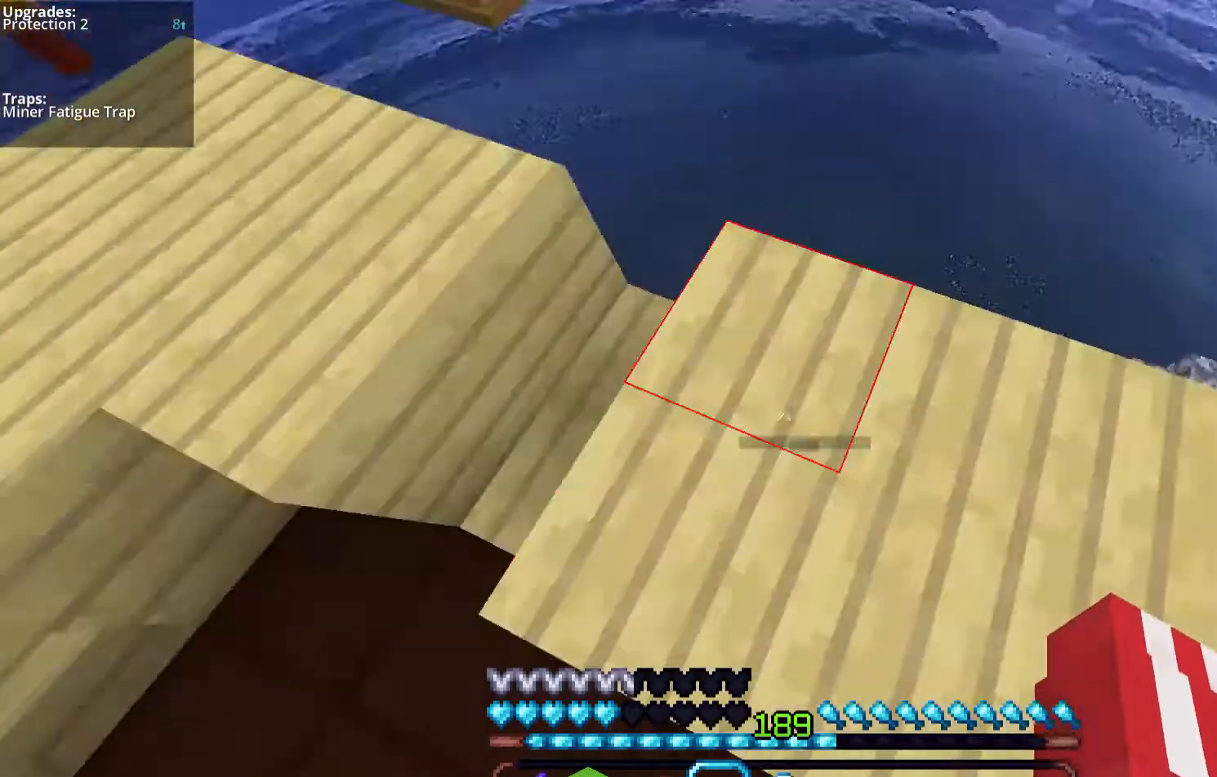
{"keys": ["d", "s"], "mouse": ["left"], "events": [[302, "mouse_left", "up"], [369, "s", "down"], [402, "mouse_left", "down"]]}
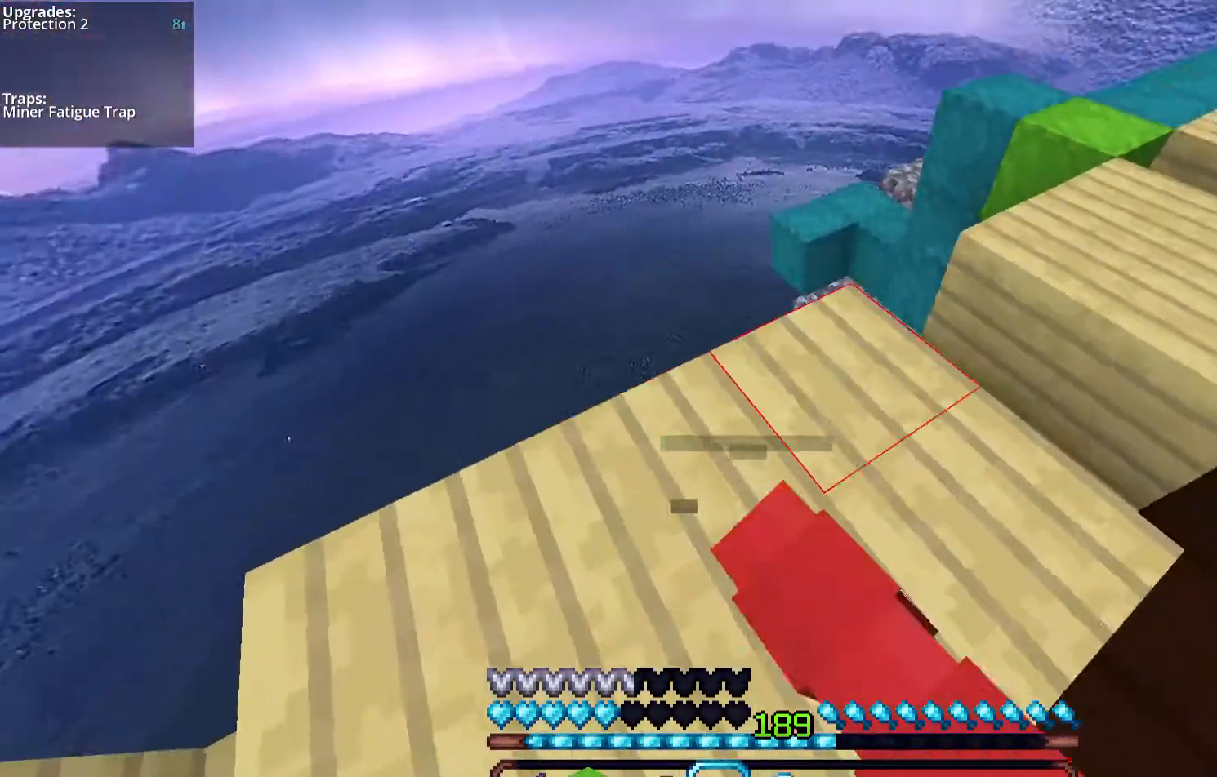
{"keys": ["s"], "mouse": ["left"], "events": [[33, "mouse_left", "up"], [268, "mouse_left", "down"], [368, "d", "up"]]}
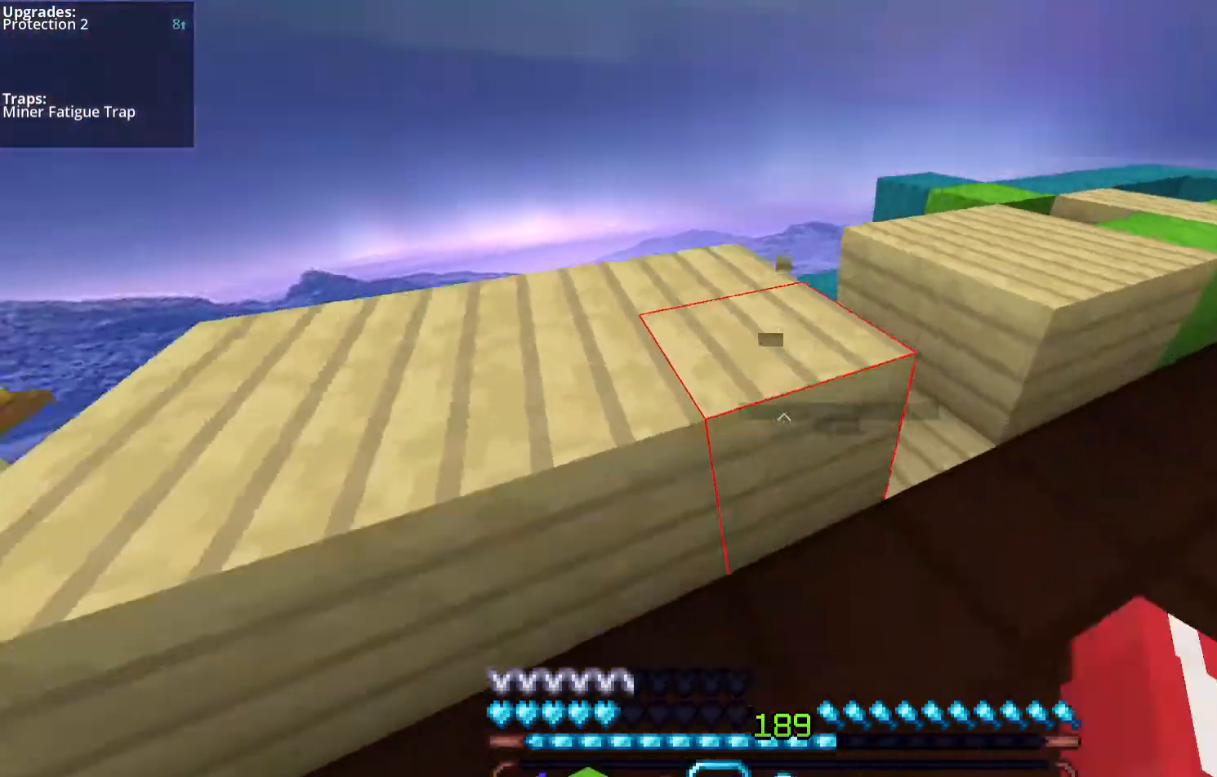
{"keys": ["d", "s"], "mouse": ["left"], "events": [[67, "d", "down"]]}
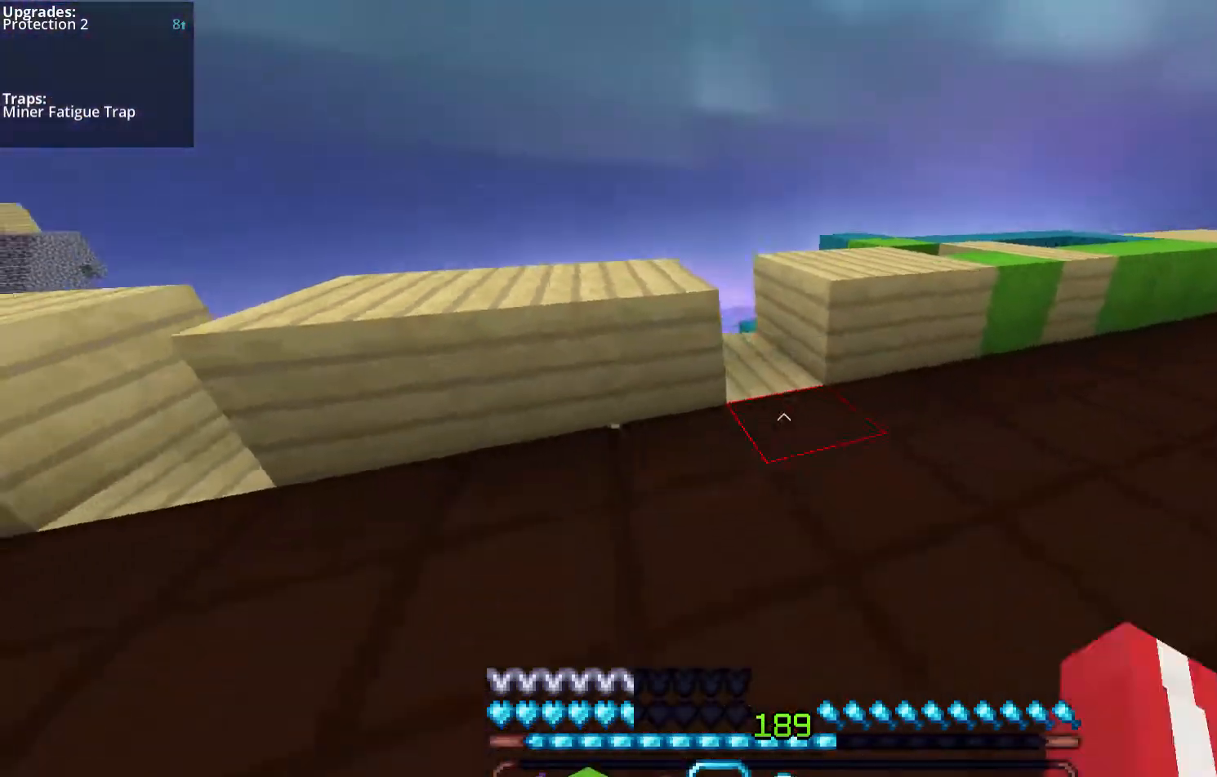
{"keys": ["d", "w"], "mouse": ["left"], "events": [[201, "s", "up"], [268, "w", "down"]]}
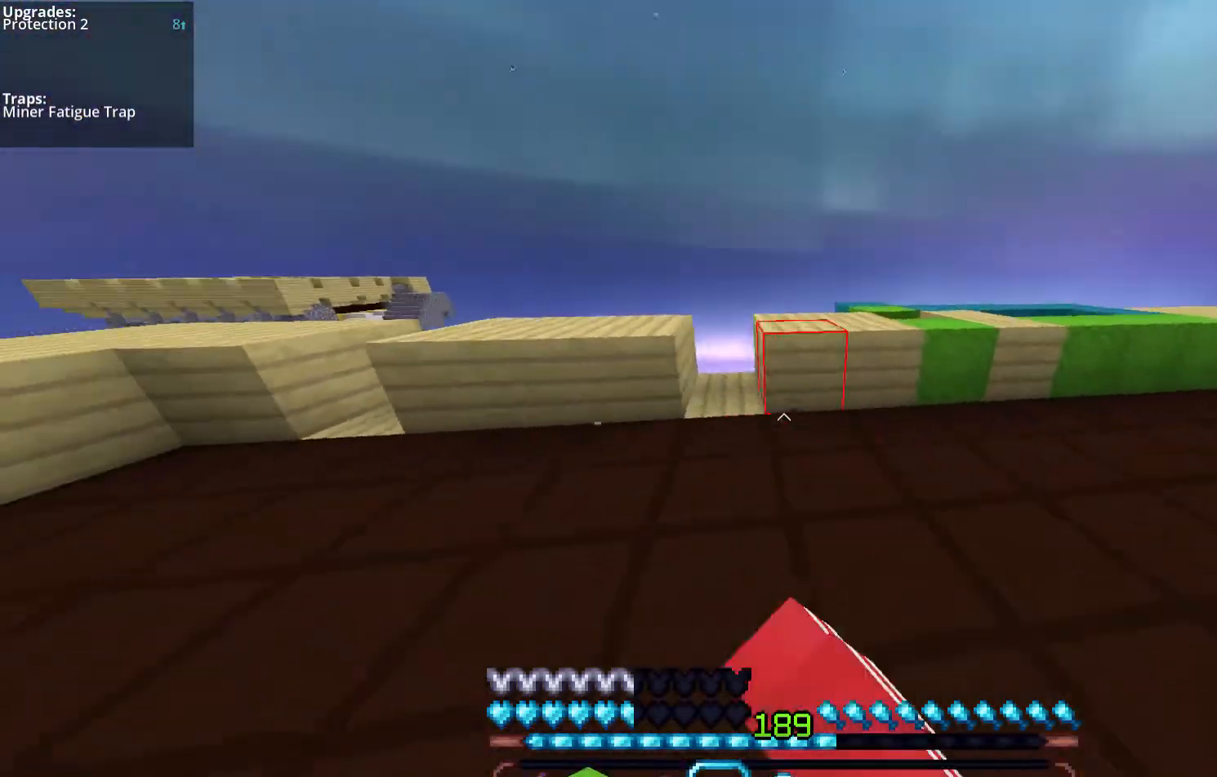
{"keys": ["a", "space", "w"], "mouse": ["left"], "events": [[134, "a", "down"], [201, "d", "up"], [234, "mouse_left", "up"], [402, "mouse_left", "down"], [435, "space", "down"]]}
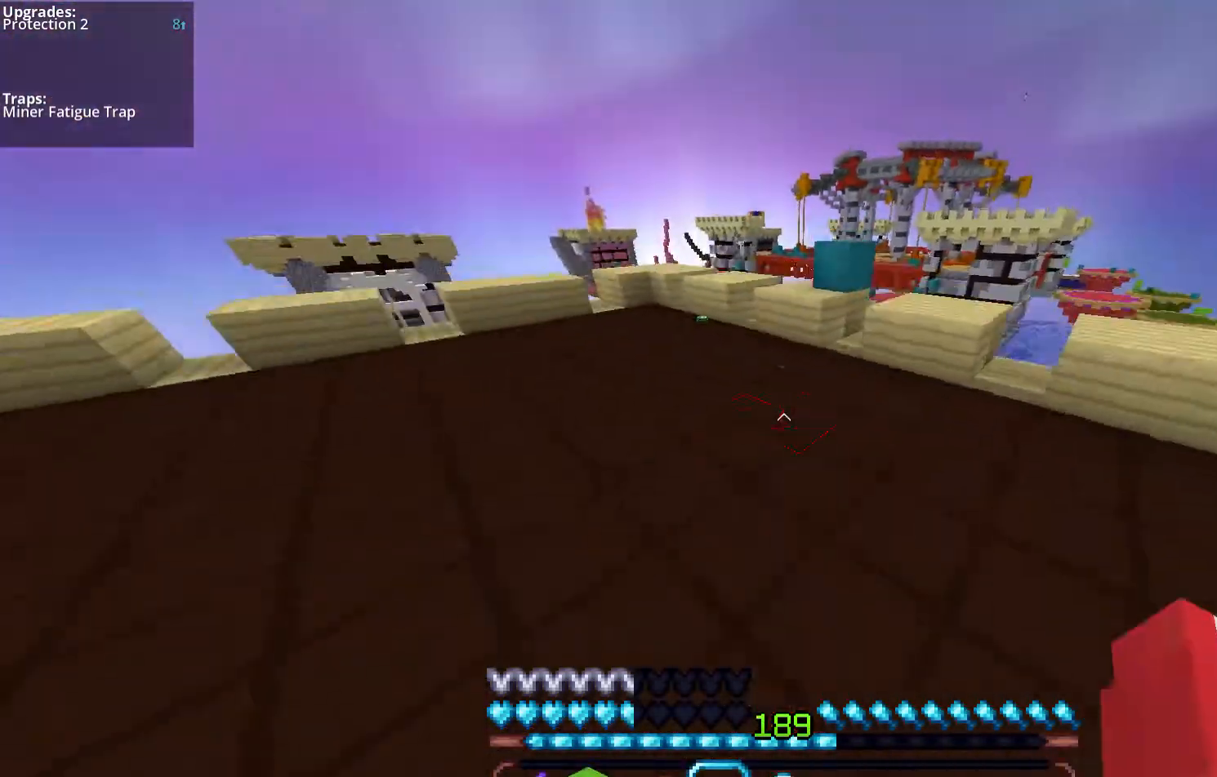
{"keys": ["a", "space", "w"], "mouse": [], "events": [[101, "mouse_left", "up"], [201, "space", "up"], [302, "a", "up"], [436, "space", "down"], [503, "a", "down"]]}